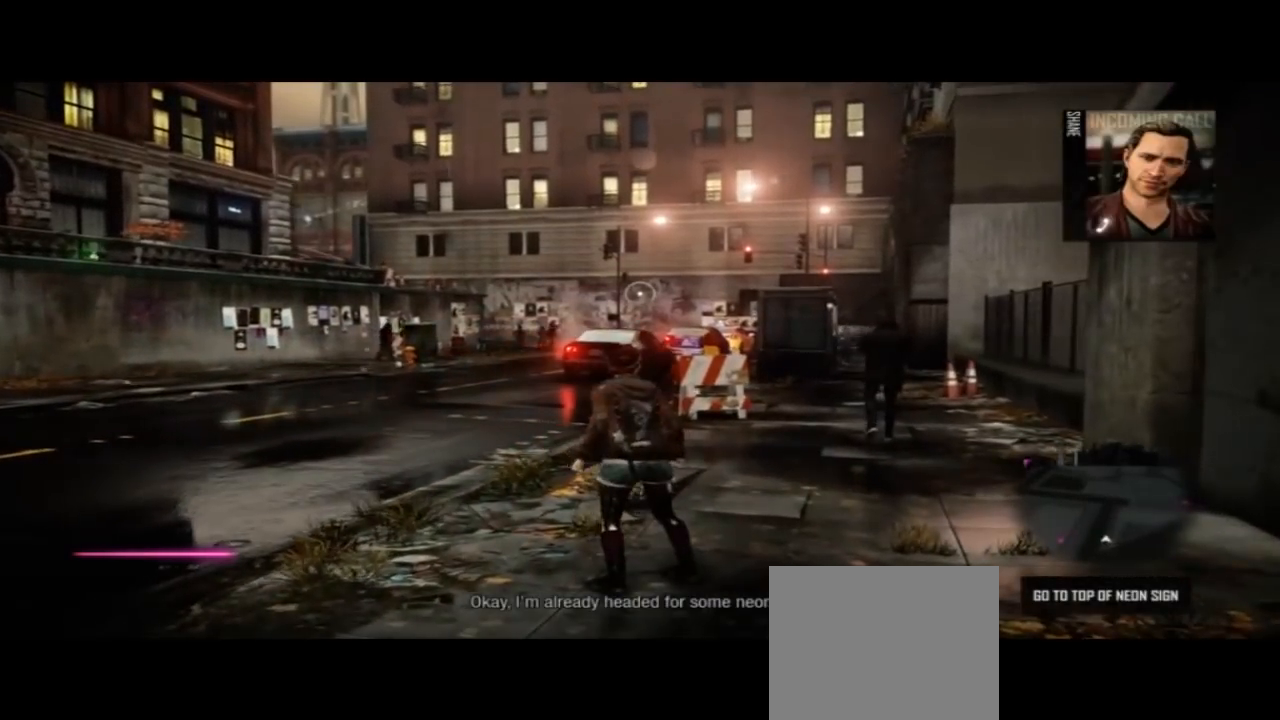
Gameplay with a controller (PlayStation layout); each line is a JSON object with the inputs held at the frame after it (dt_ms = milliseconds from this image to that frame). "events" lists button and stick changes between this image and that frame as [ms after this image, input, new state], when the widget could be followed in between. Not read: L1 R1.
{"dt_ms": 500, "buttons": [], "left_stick": "center", "right_stick": "center", "events": []}
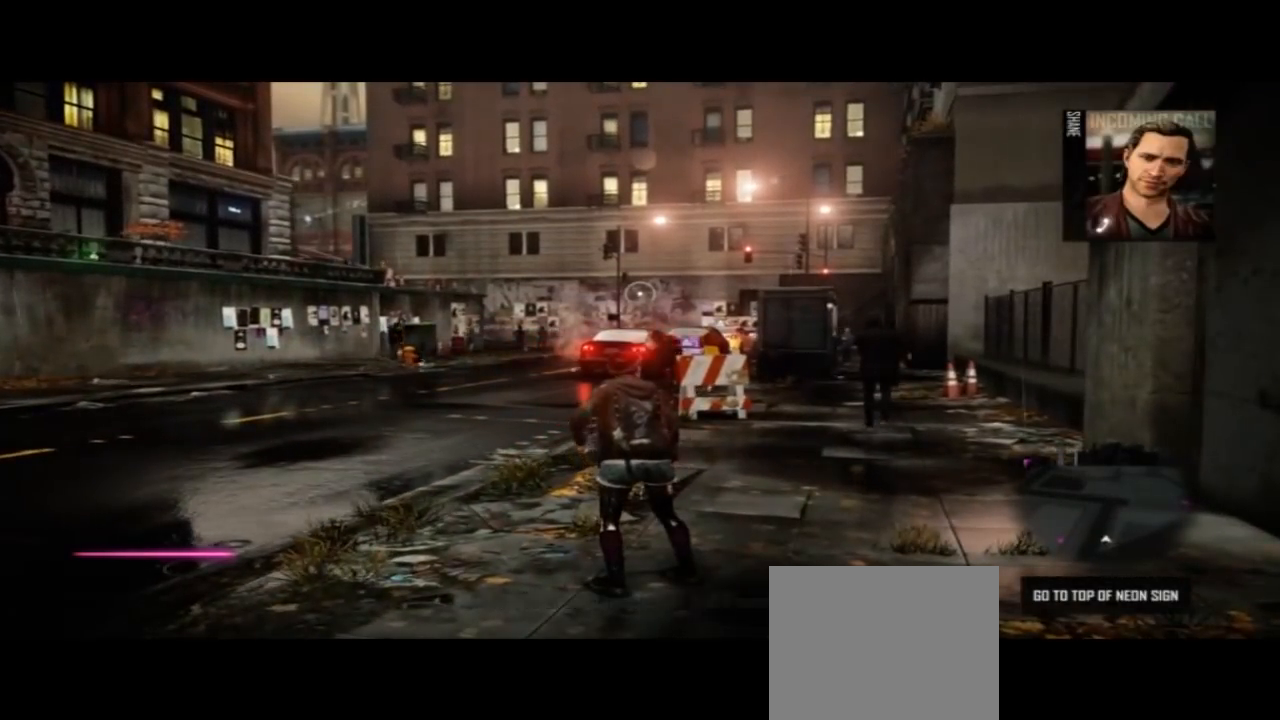
{"dt_ms": 500, "buttons": [], "left_stick": "center", "right_stick": "center", "events": []}
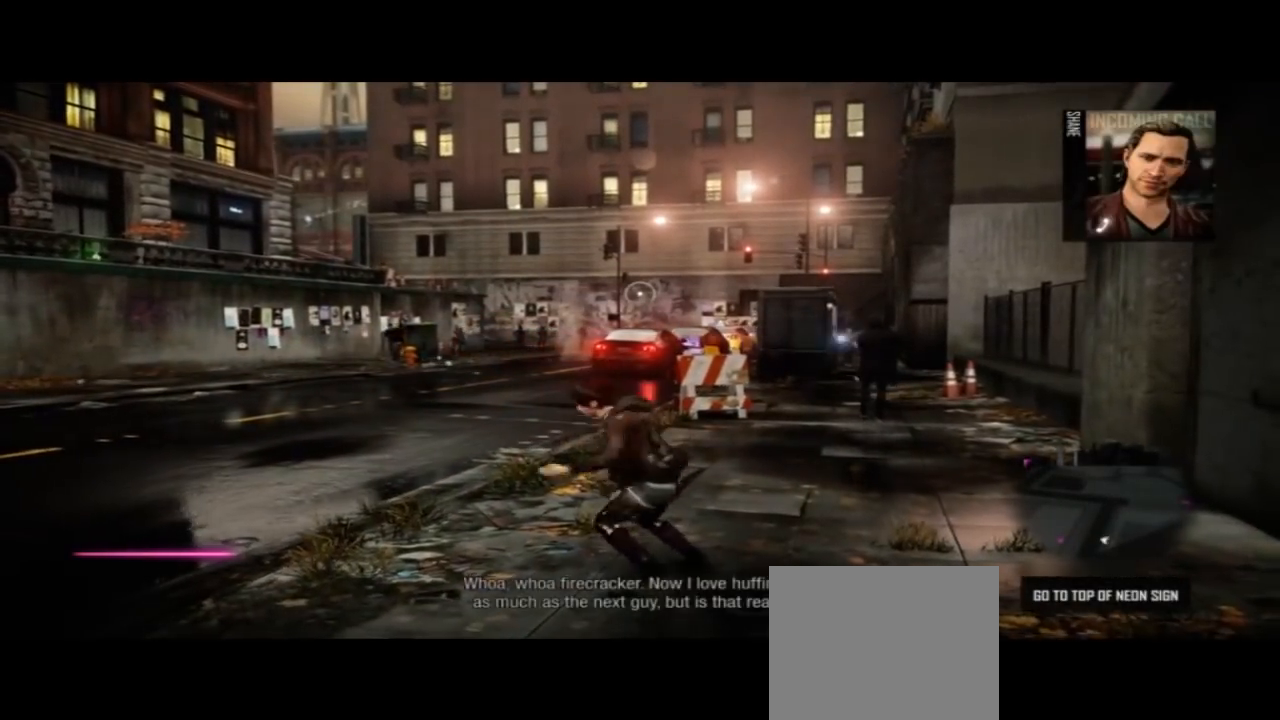
{"dt_ms": 500, "buttons": [], "left_stick": "center", "right_stick": "center"}
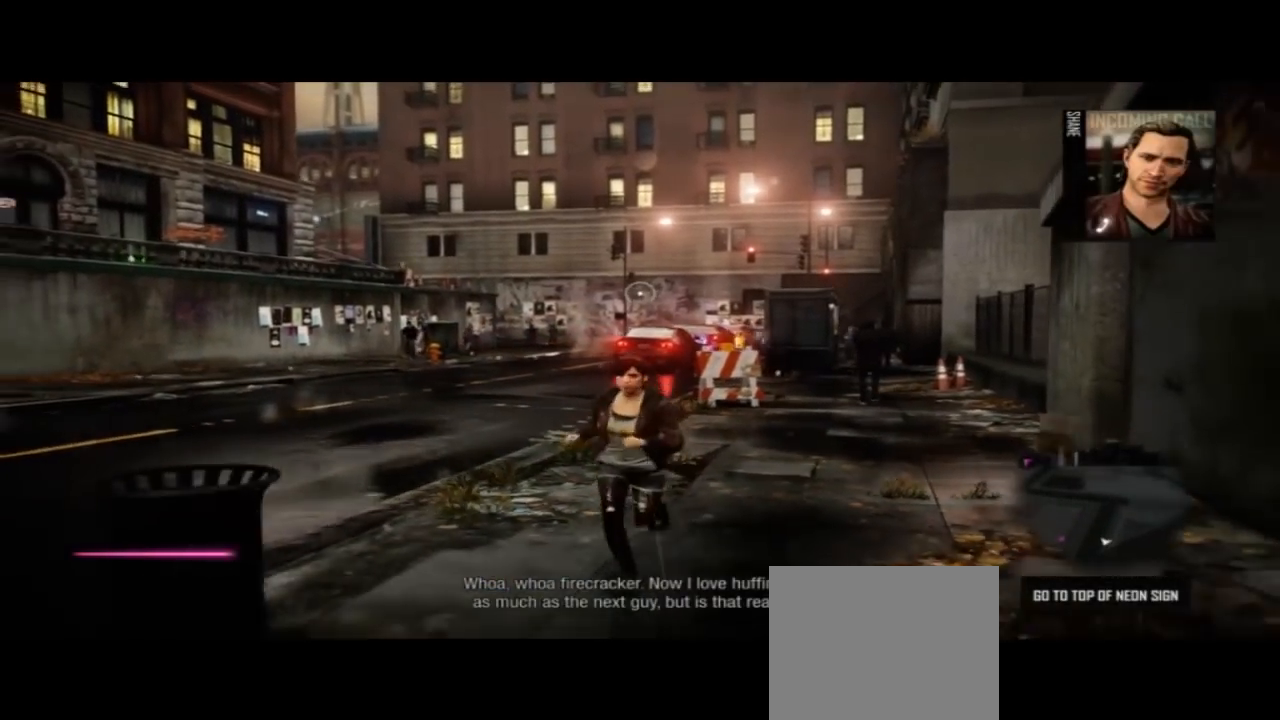
{"dt_ms": 500, "buttons": [], "left_stick": "center", "right_stick": "center", "events": []}
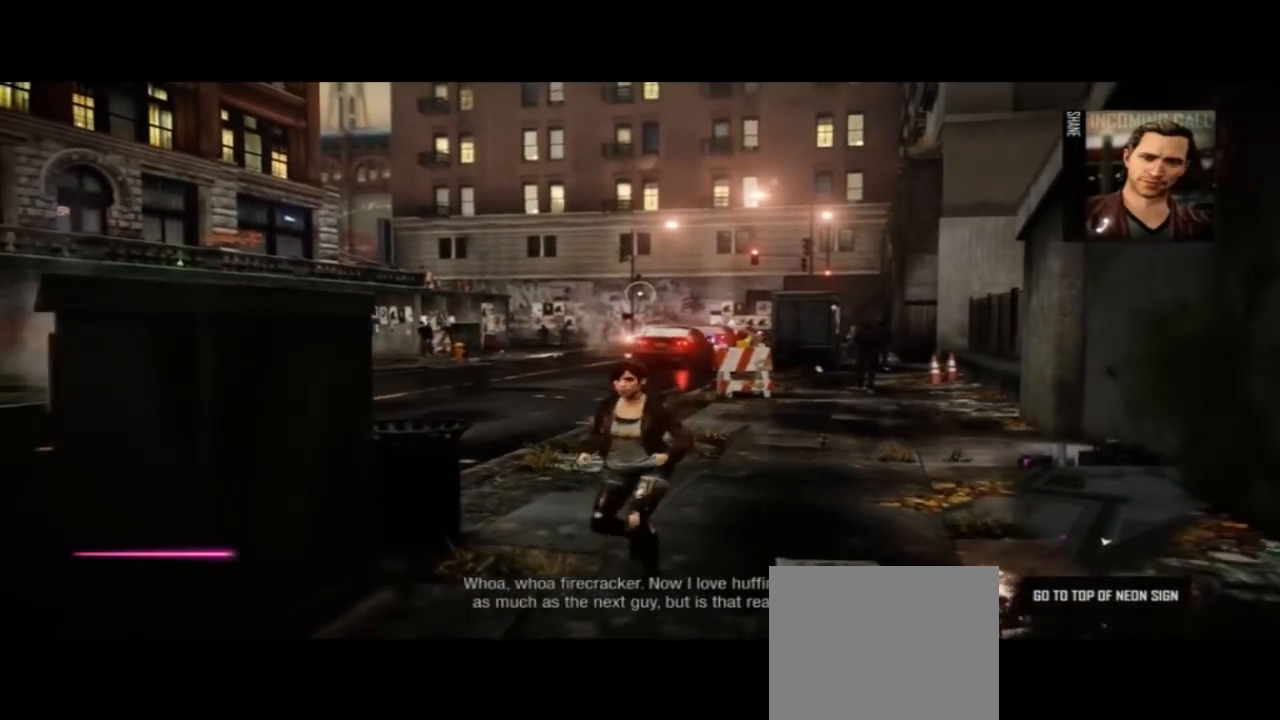
{"dt_ms": 500, "buttons": [], "left_stick": "center", "right_stick": "center", "events": []}
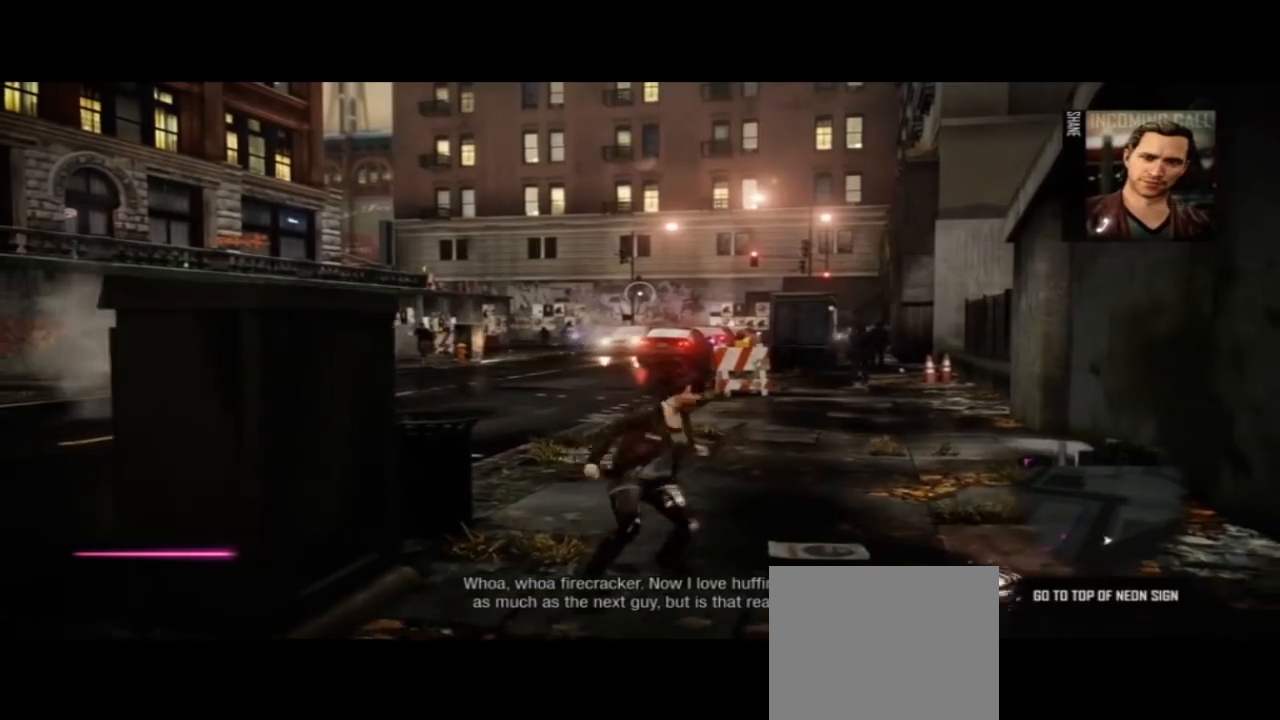
{"dt_ms": 500, "buttons": [], "left_stick": "center", "right_stick": "center", "events": []}
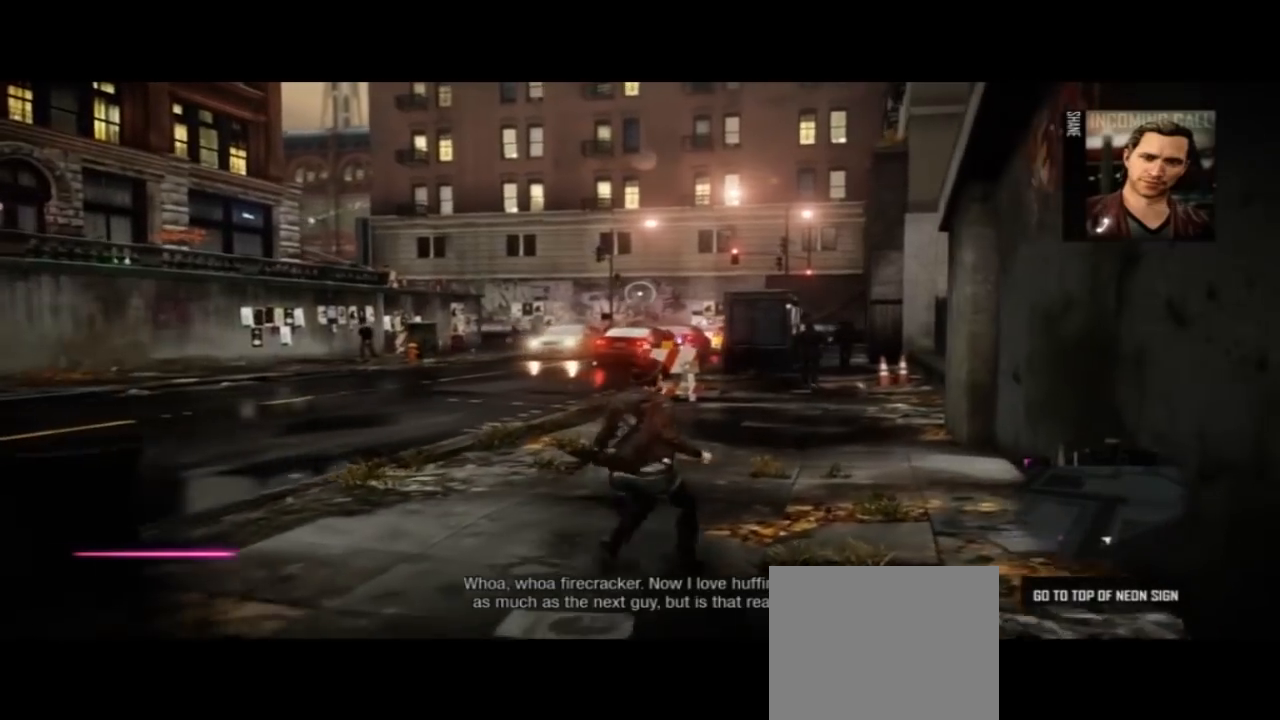
{"dt_ms": 500, "buttons": [], "left_stick": "center", "right_stick": "center", "events": []}
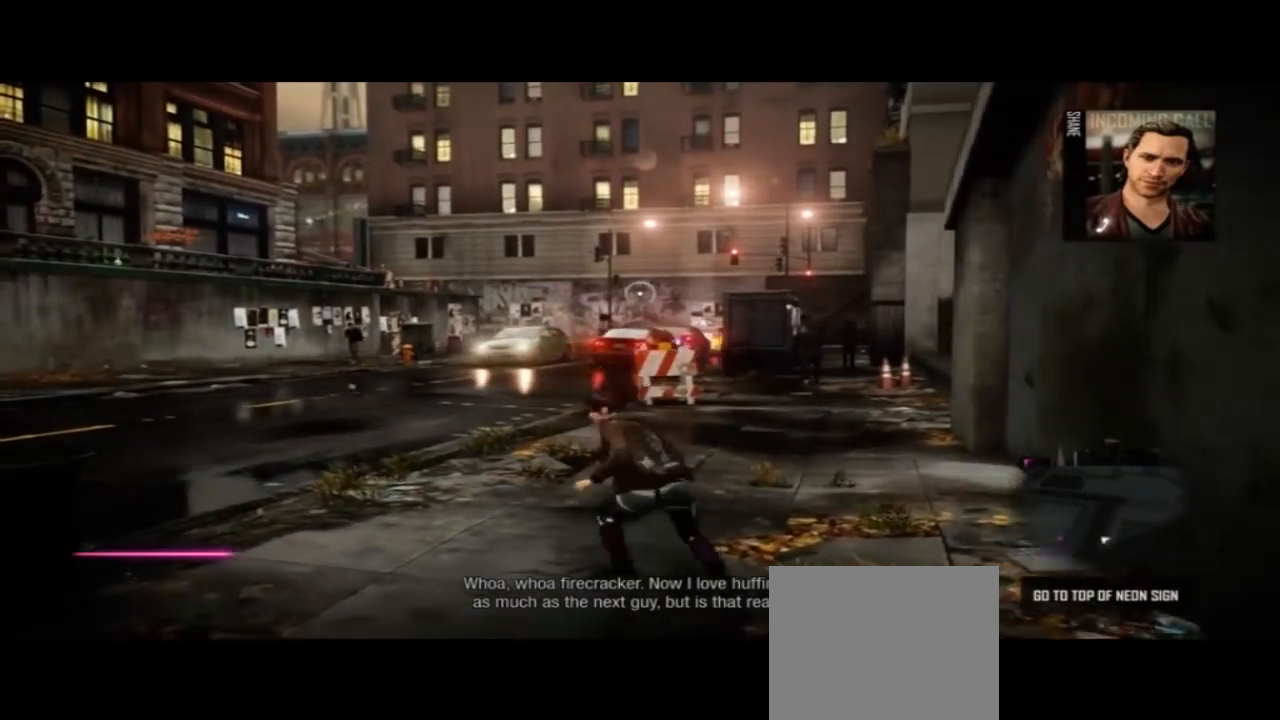
{"dt_ms": 500, "buttons": [], "left_stick": "center", "right_stick": "center", "events": []}
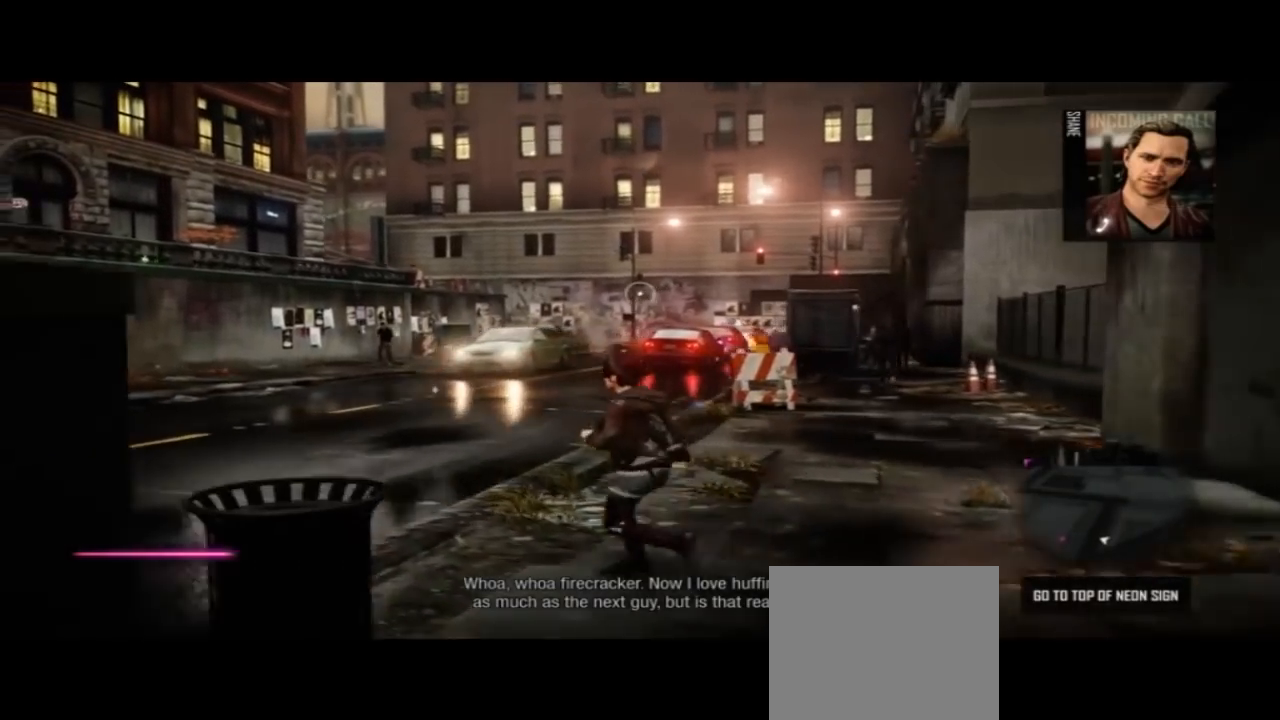
{"dt_ms": 500, "buttons": [], "left_stick": "center", "right_stick": "center", "events": [[267, "left_stick", "right"], [367, "left_stick", "center"]]}
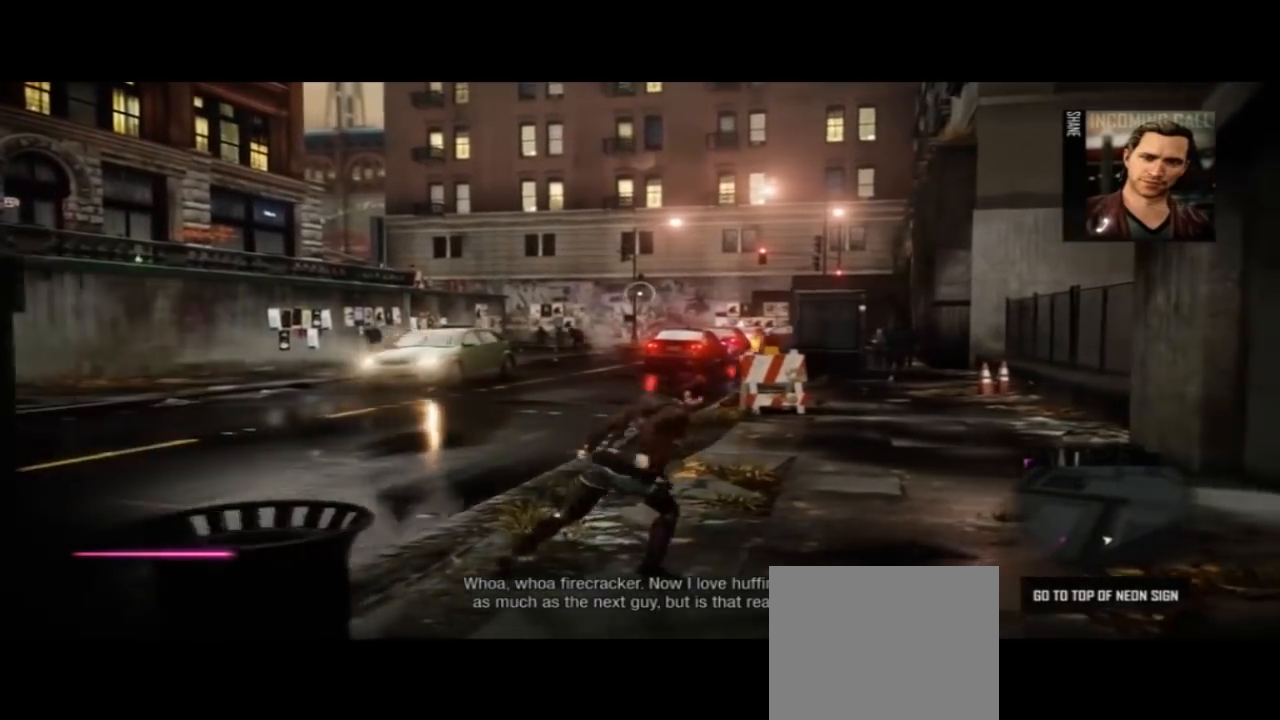
{"dt_ms": 500, "buttons": [], "left_stick": "center", "right_stick": "center", "events": []}
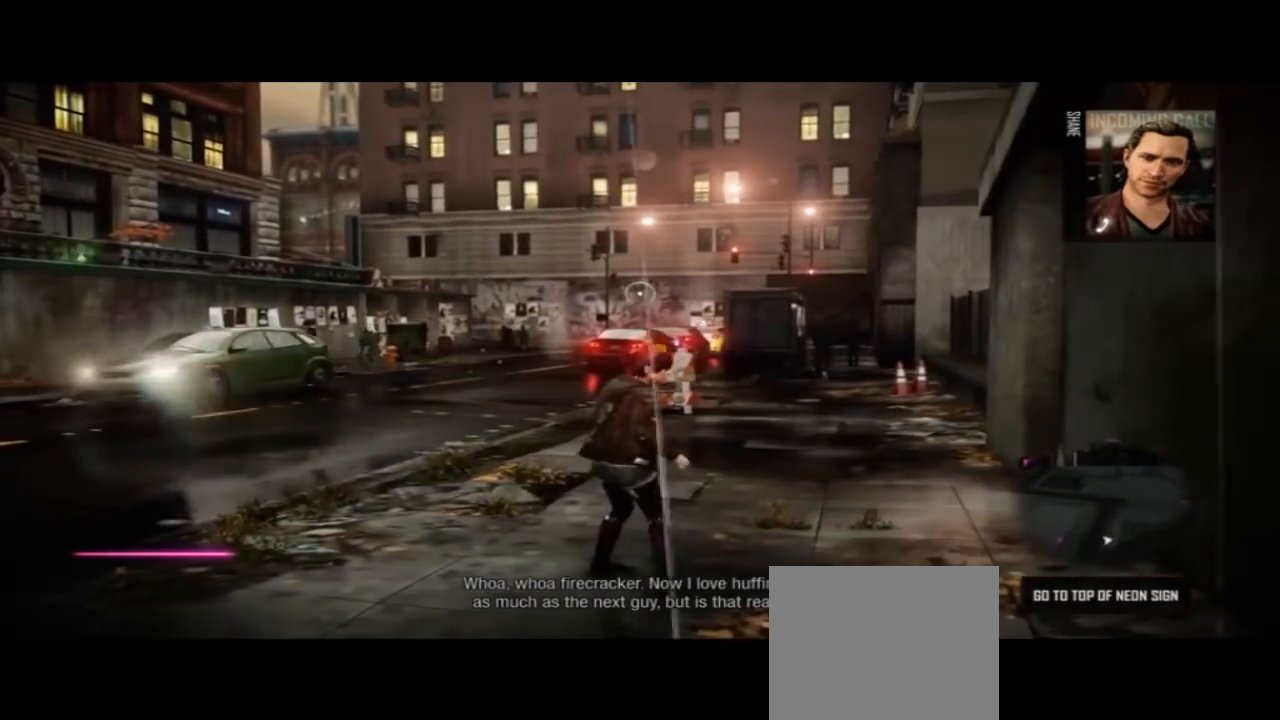
{"dt_ms": 500, "buttons": [], "left_stick": "center", "right_stick": "center", "events": [[367, "DPAD_RIGHT", "down"], [467, "DPAD_RIGHT", "up"]]}
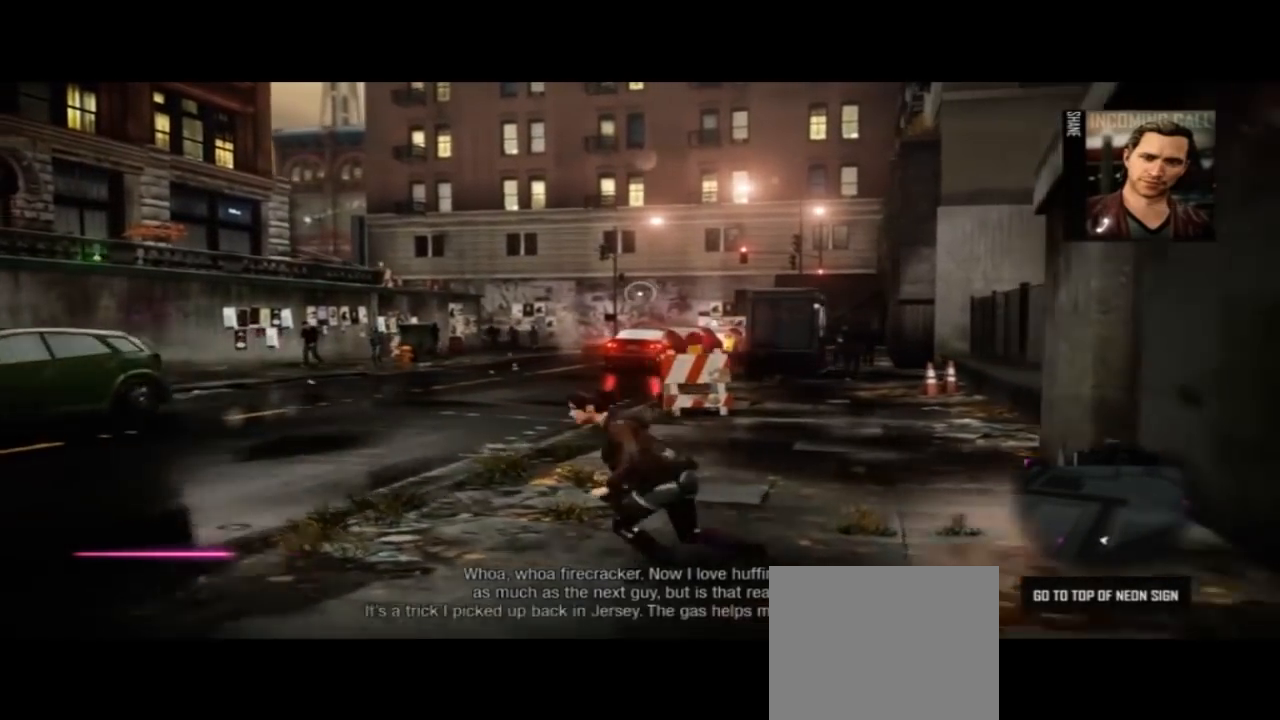
{"dt_ms": 500, "buttons": [], "left_stick": "right", "right_stick": "center", "events": [[233, "left_stick", "right"]]}
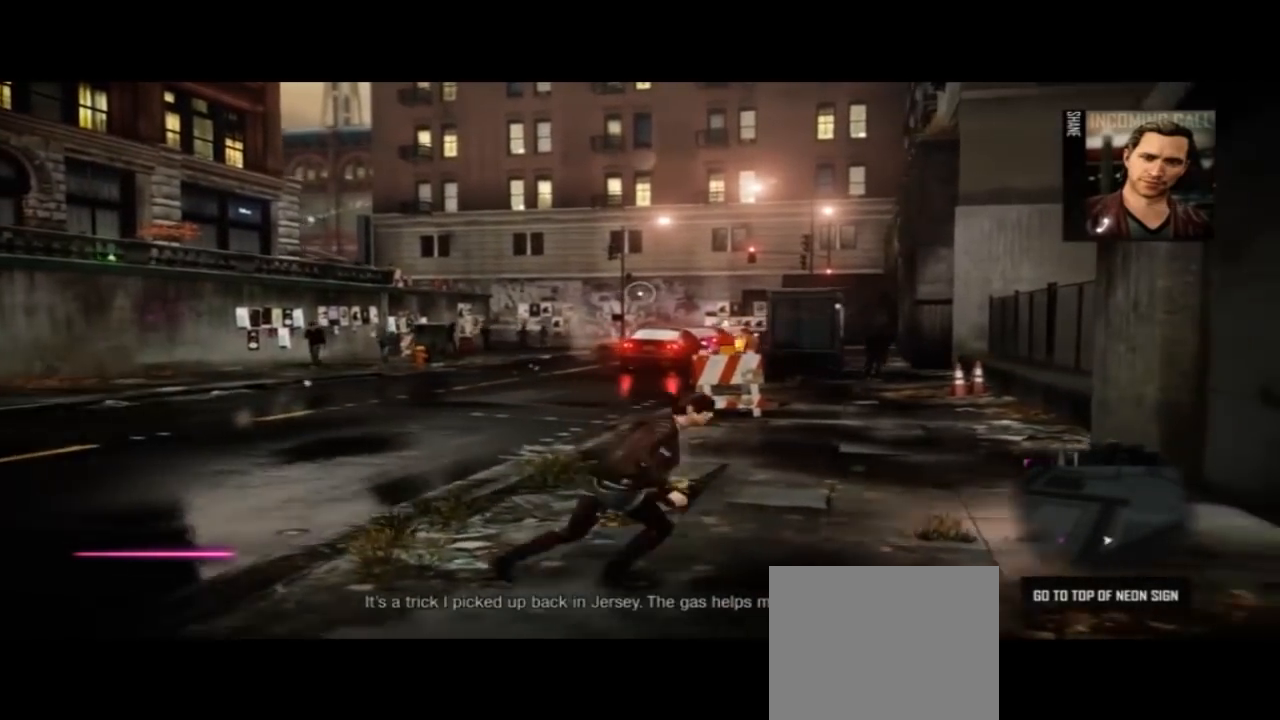
{"dt_ms": 500, "buttons": [], "left_stick": "center", "right_stick": "center"}
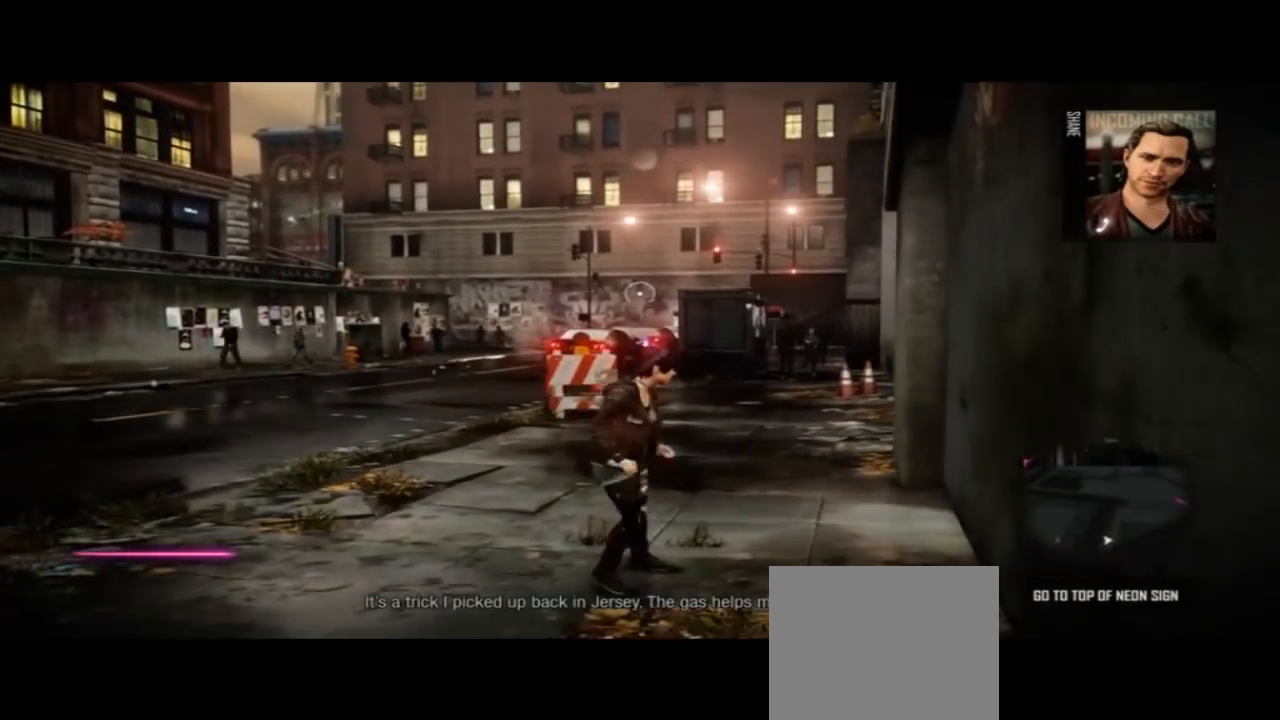
{"dt_ms": 500, "buttons": [], "left_stick": "center", "right_stick": "center", "events": [[267, "TRIANGLE", "down"], [333, "TRIANGLE", "up"]]}
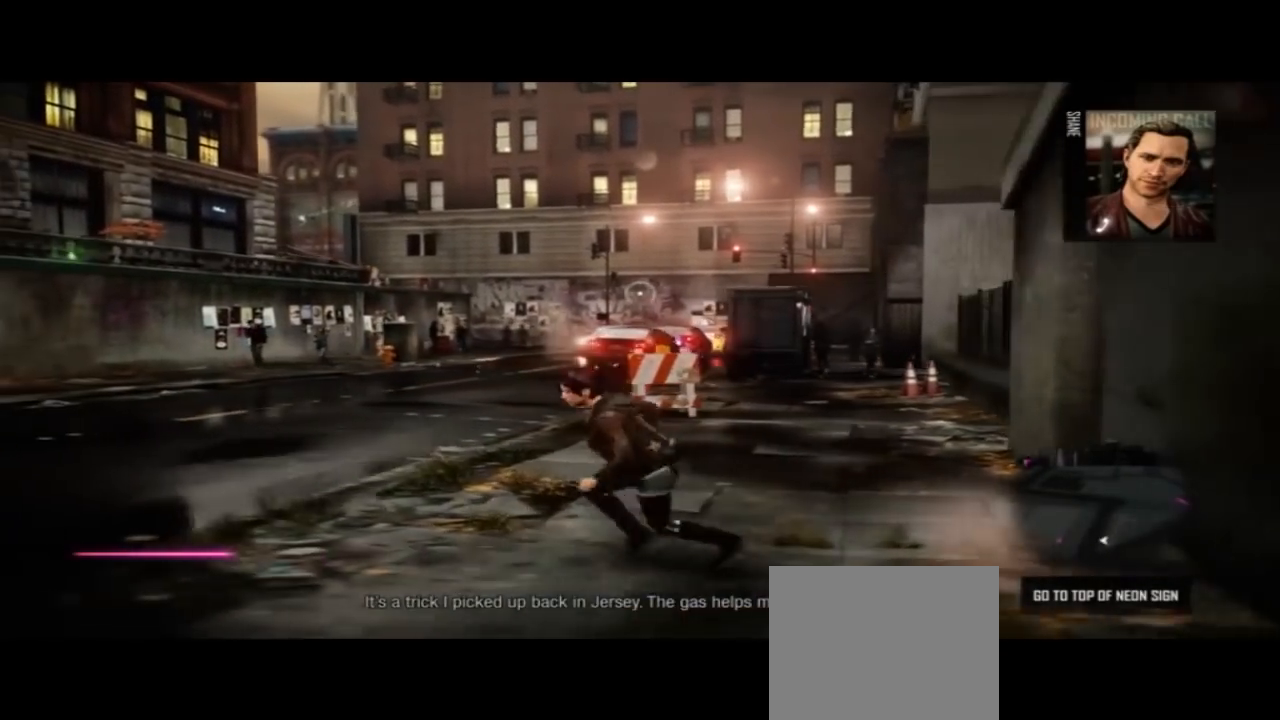
{"dt_ms": 500, "buttons": [], "left_stick": "right", "right_stick": "center"}
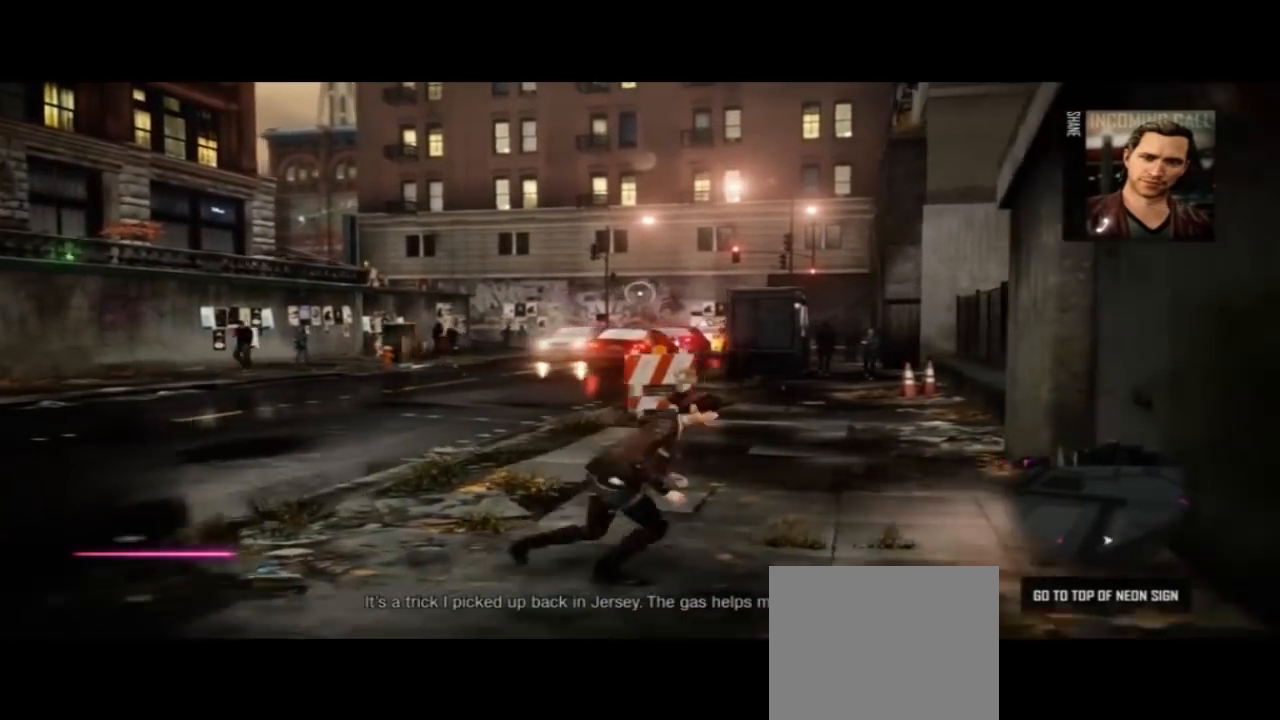
{"dt_ms": 500, "buttons": [], "left_stick": "left", "right_stick": "center", "events": [[67, "left_stick", "center"], [100, "TRIANGLE", "down"], [267, "TRIANGLE", "up"], [267, "left_stick", "left"]]}
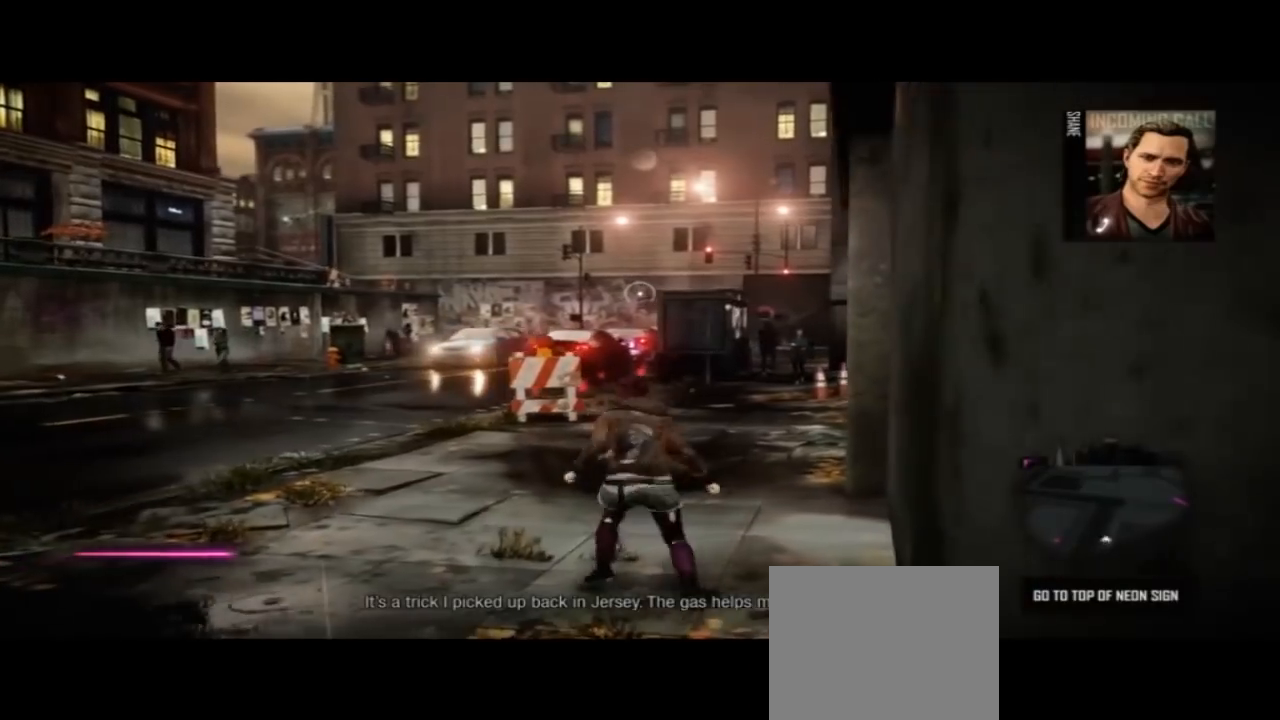
{"dt_ms": 1000, "buttons": ["TRIANGLE"], "left_stick": "center", "right_stick": "center"}
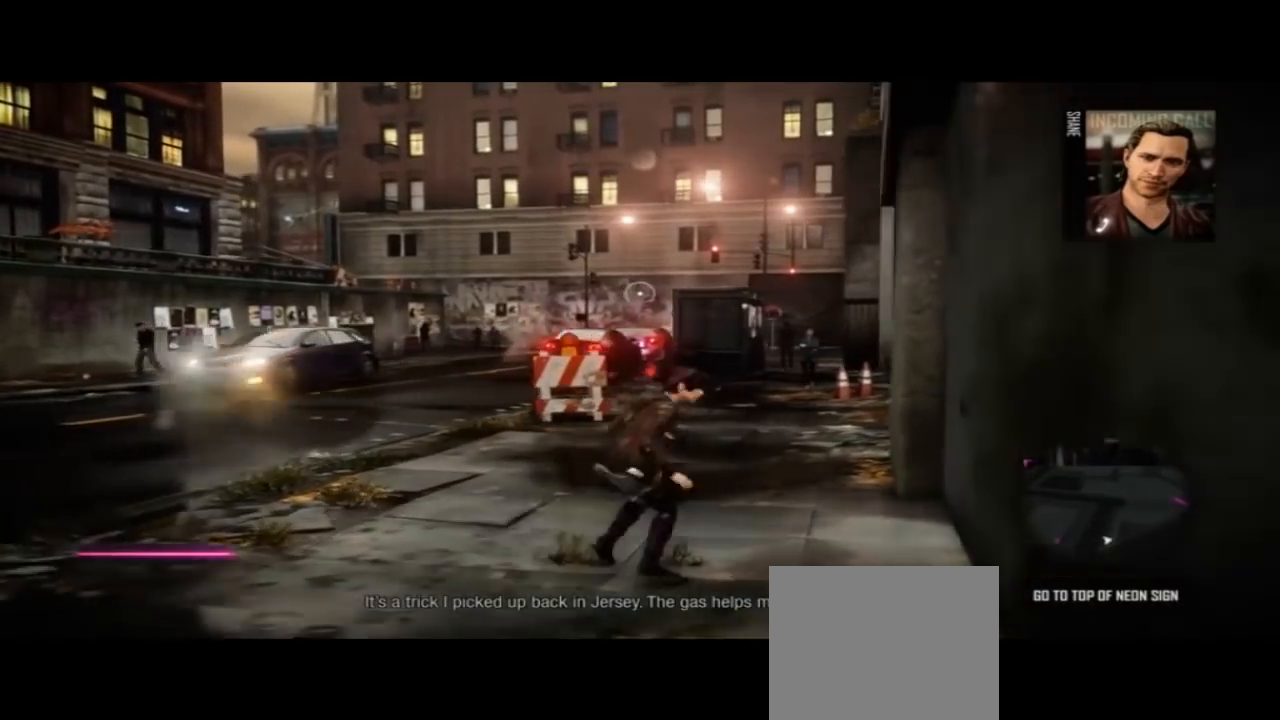
{"dt_ms": 500, "buttons": [], "left_stick": "left", "right_stick": "center"}
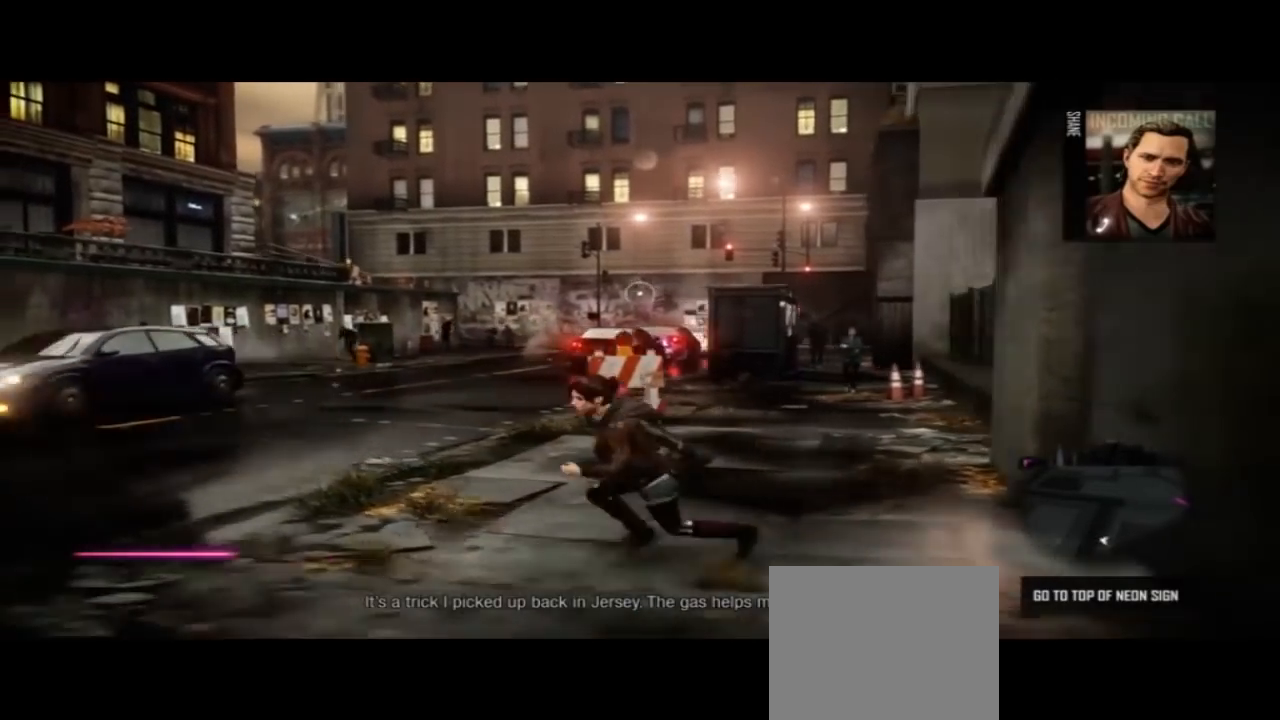
{"dt_ms": 500, "buttons": [], "left_stick": "right", "right_stick": "center", "events": [[100, "left_stick", "center"], [333, "left_stick", "right"]]}
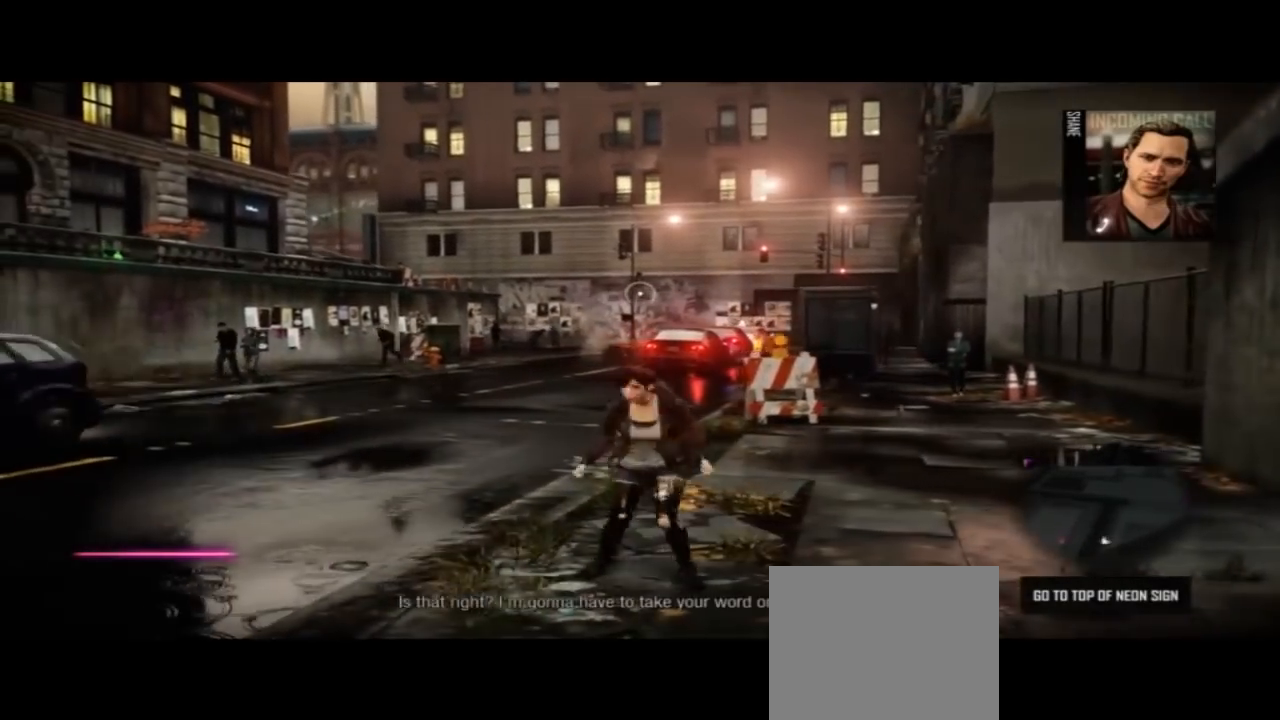
{"dt_ms": 500, "buttons": [], "left_stick": "center", "right_stick": "center", "events": [[167, "left_stick", "center"]]}
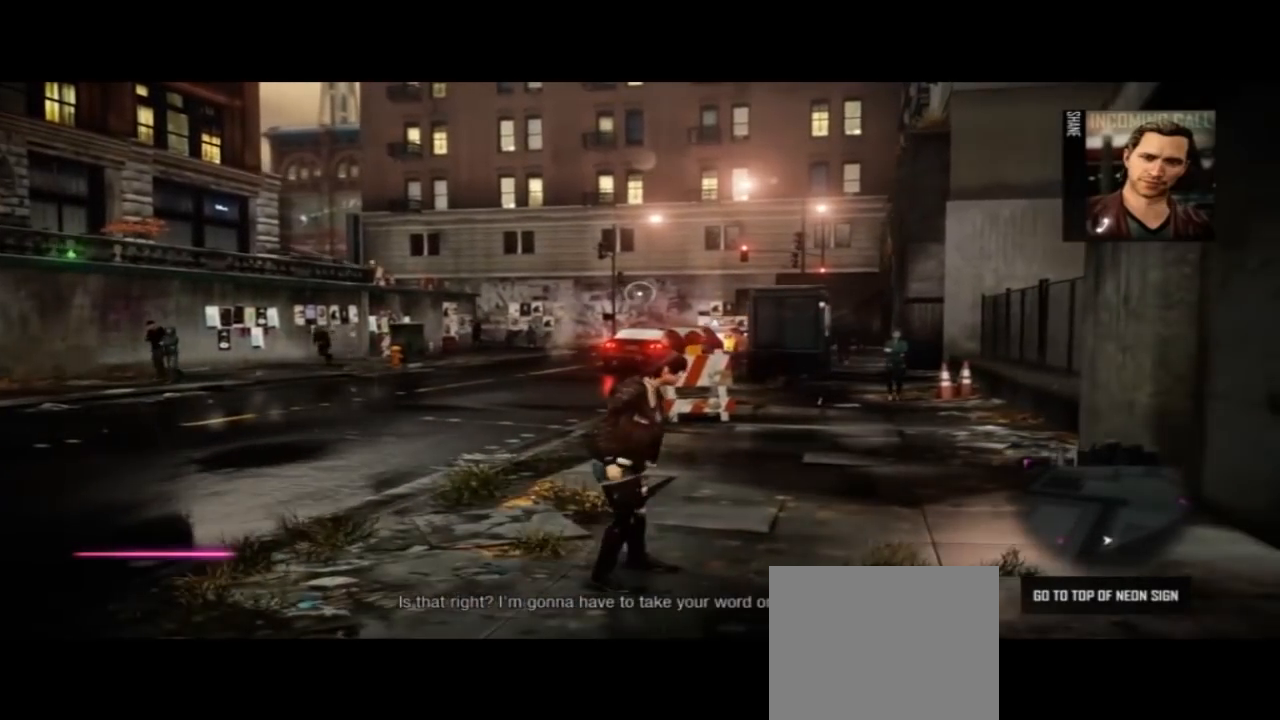
{"dt_ms": 500, "buttons": [], "left_stick": "center", "right_stick": "center", "events": []}
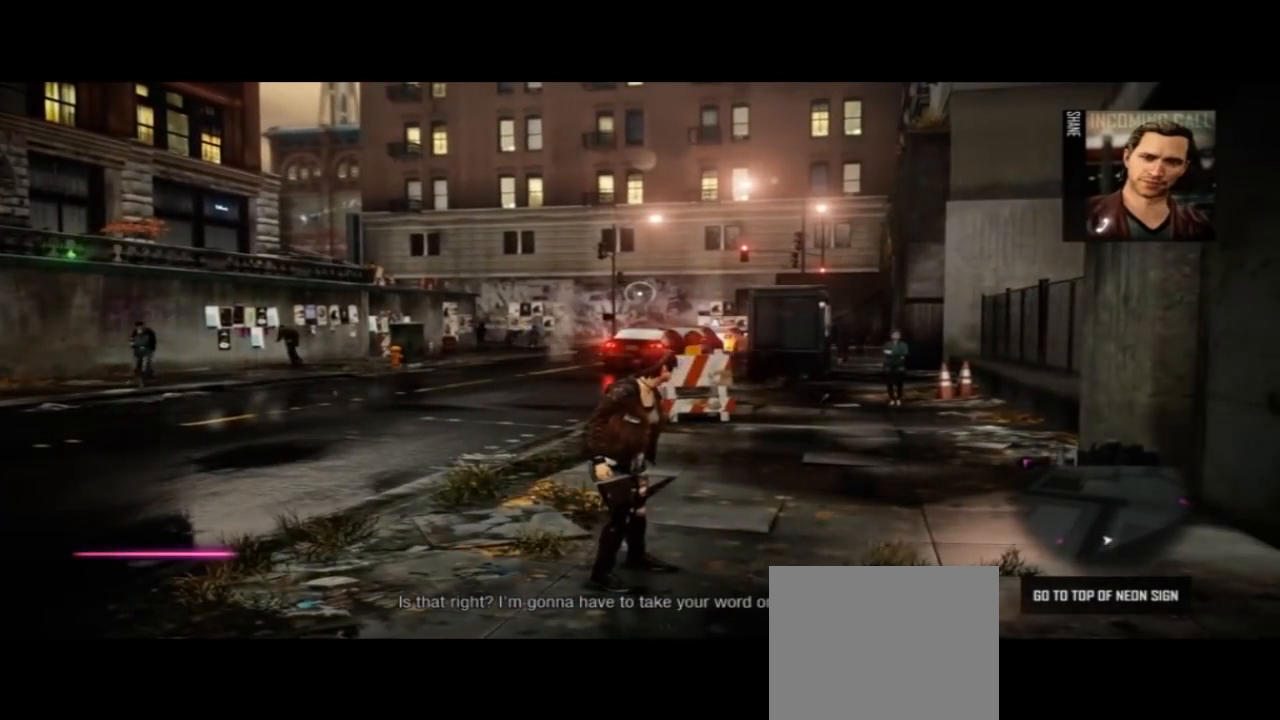
{"dt_ms": 500, "buttons": [], "left_stick": "center", "right_stick": "center", "events": [[100, "left_stick", "left"], [400, "left_stick", "center"]]}
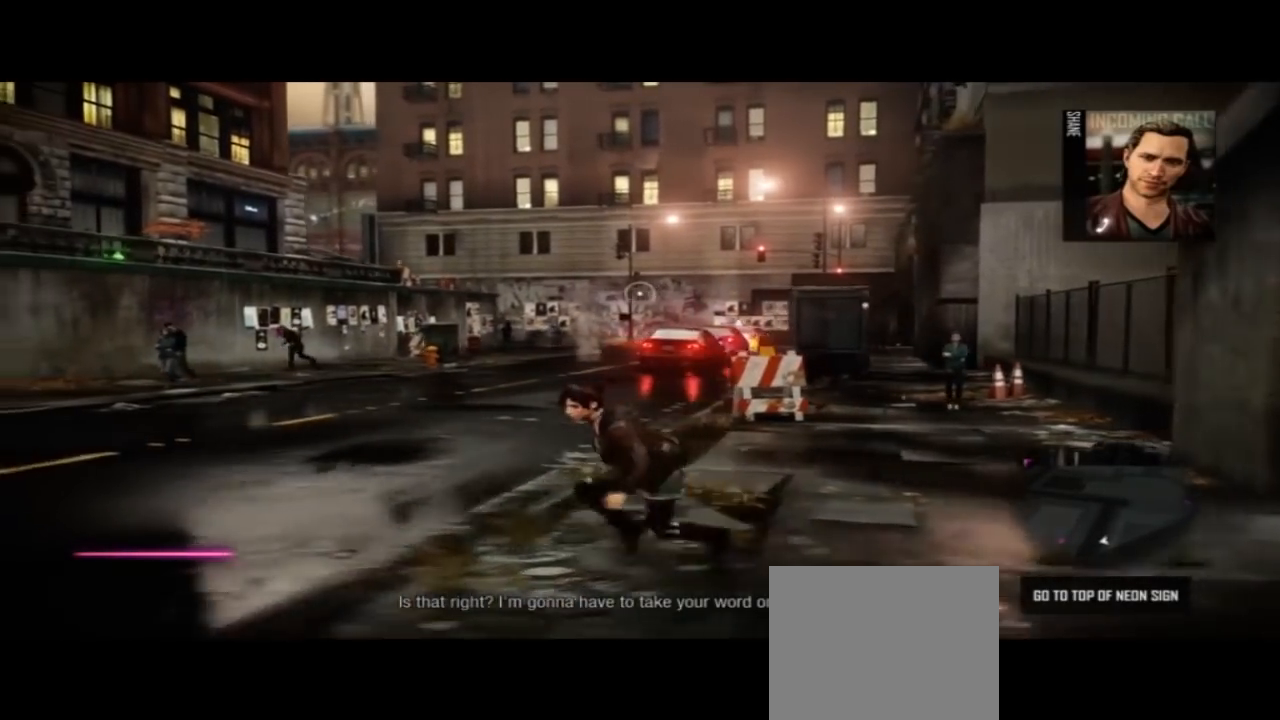
{"dt_ms": 500, "buttons": ["TRIANGLE"], "left_stick": "right", "right_stick": "center", "events": [[100, "left_stick", "right"], [333, "TRIANGLE", "down"], [400, "R2", "down"], [467, "R2", "up"]]}
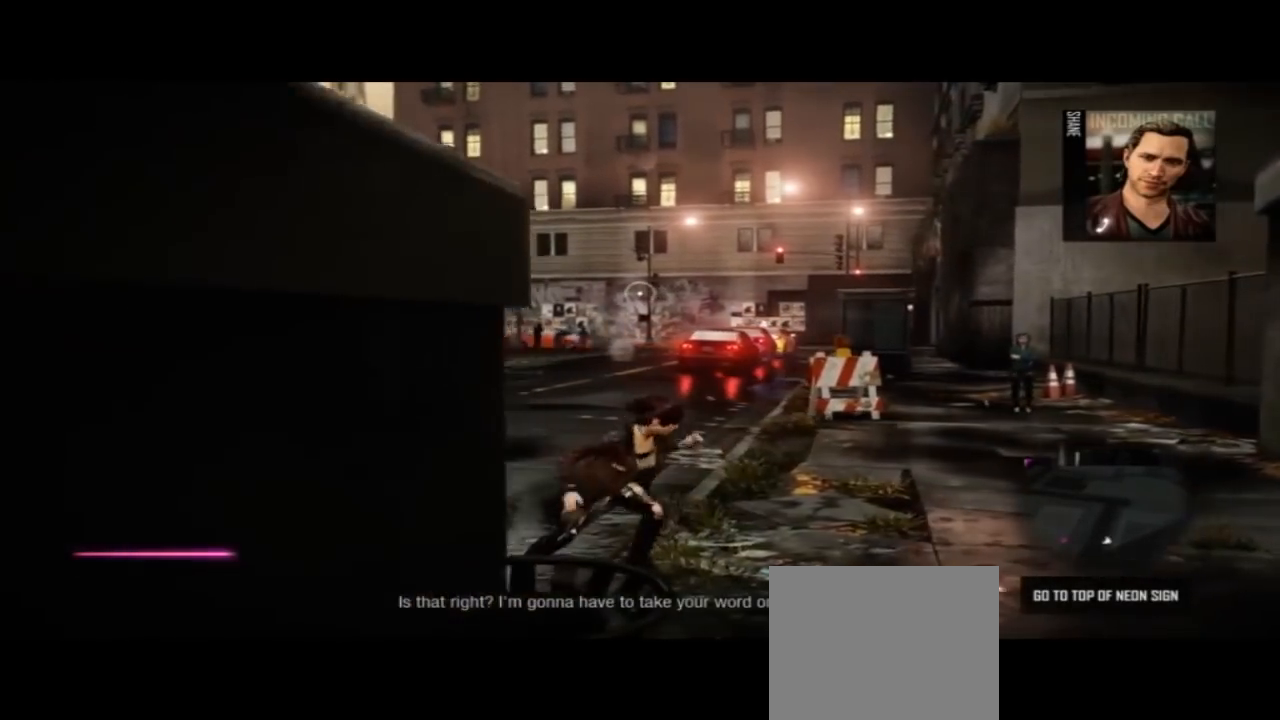
{"dt_ms": 500, "buttons": [], "left_stick": "center", "right_stick": "center", "events": [[33, "TRIANGLE", "up"], [433, "left_stick", "center"]]}
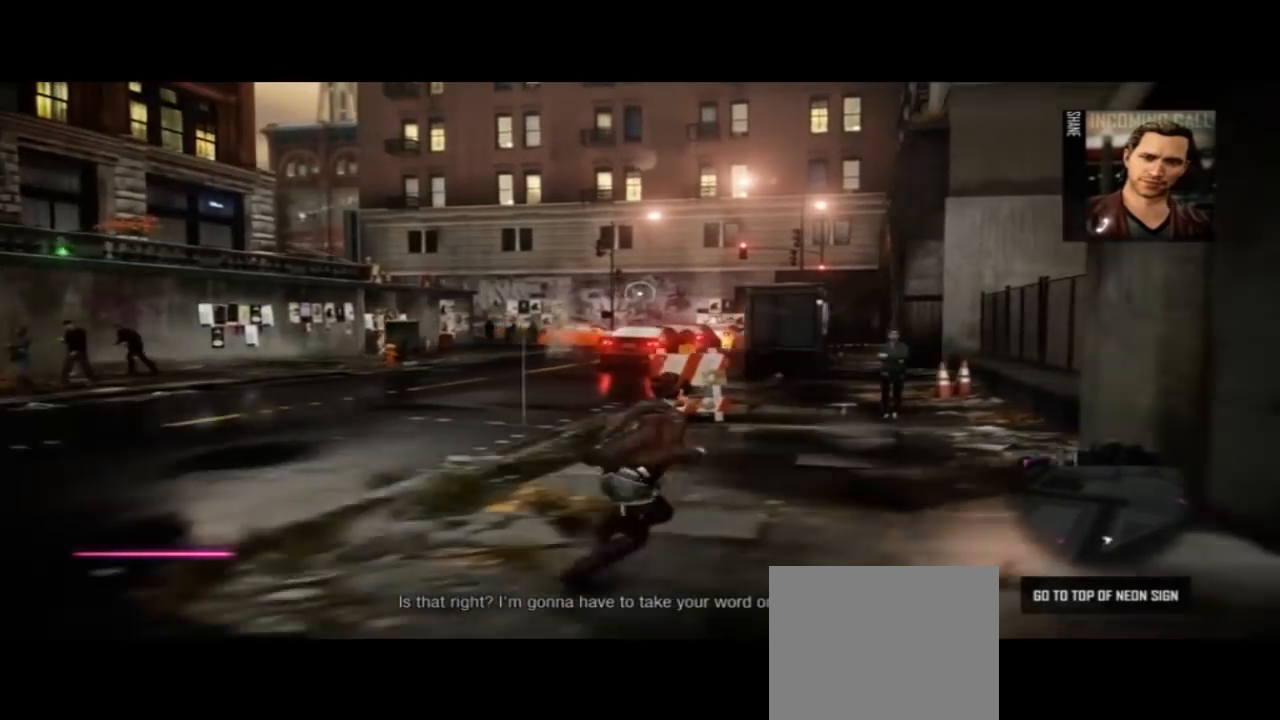
{"dt_ms": 500, "buttons": [], "left_stick": "center", "right_stick": "center", "events": [[100, "TRIANGLE", "down"], [167, "R2", "down"], [167, "TRIANGLE", "up"], [300, "R2", "up"]]}
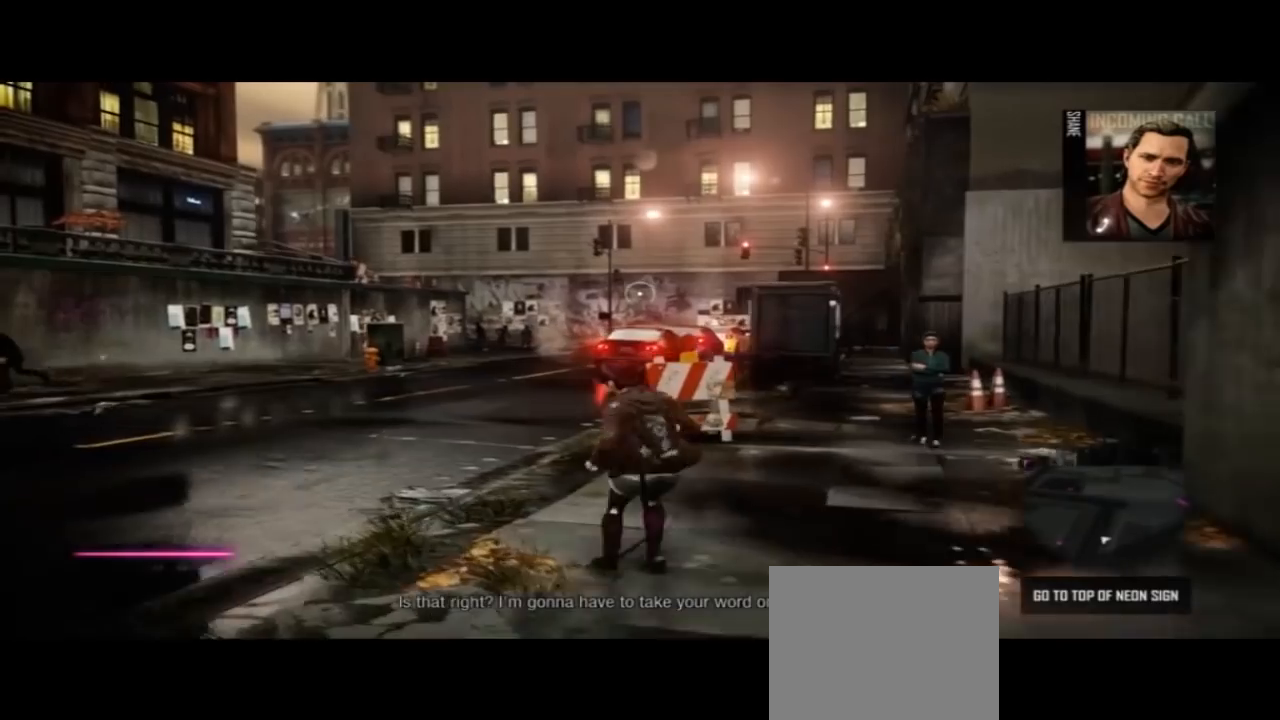
{"dt_ms": 500, "buttons": ["TRIANGLE"], "left_stick": "down-right", "right_stick": "center", "events": [[133, "left_stick", "down"], [300, "R2", "down"], [367, "R2", "up"], [367, "left_stick", "down-right"], [500, "TRIANGLE", "down"]]}
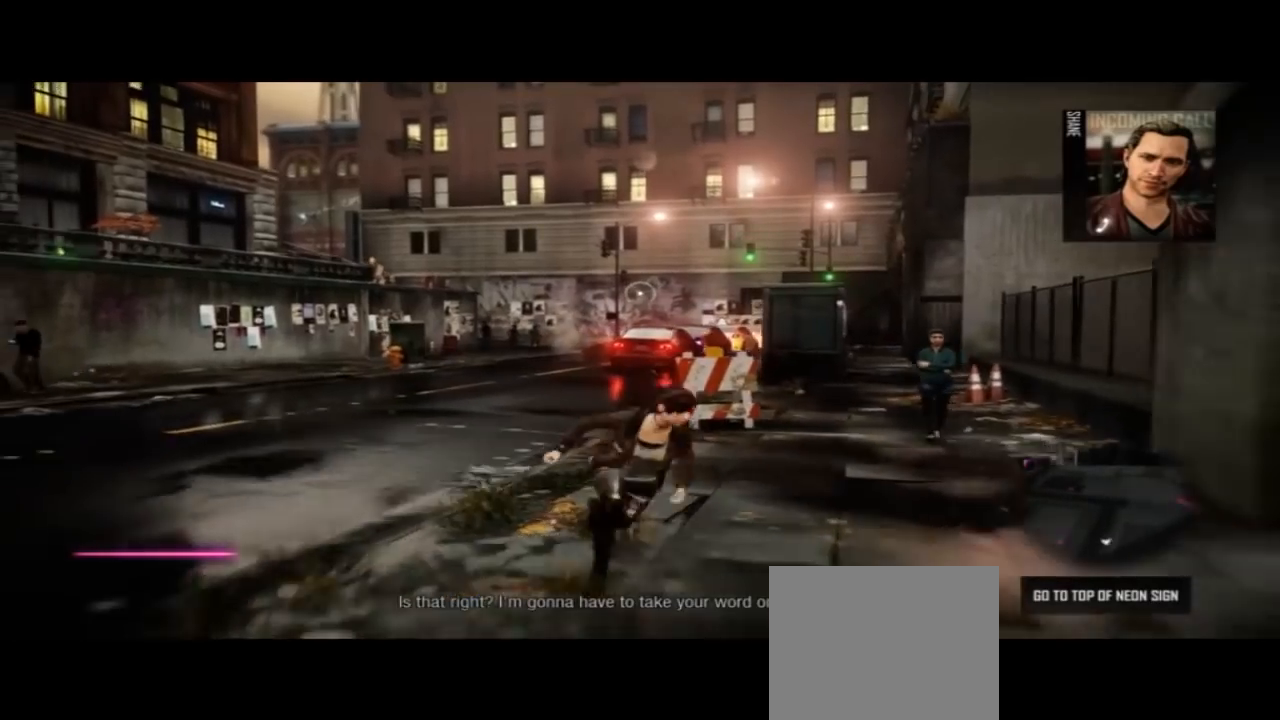
{"dt_ms": 500, "buttons": [], "left_stick": "up", "right_stick": "center"}
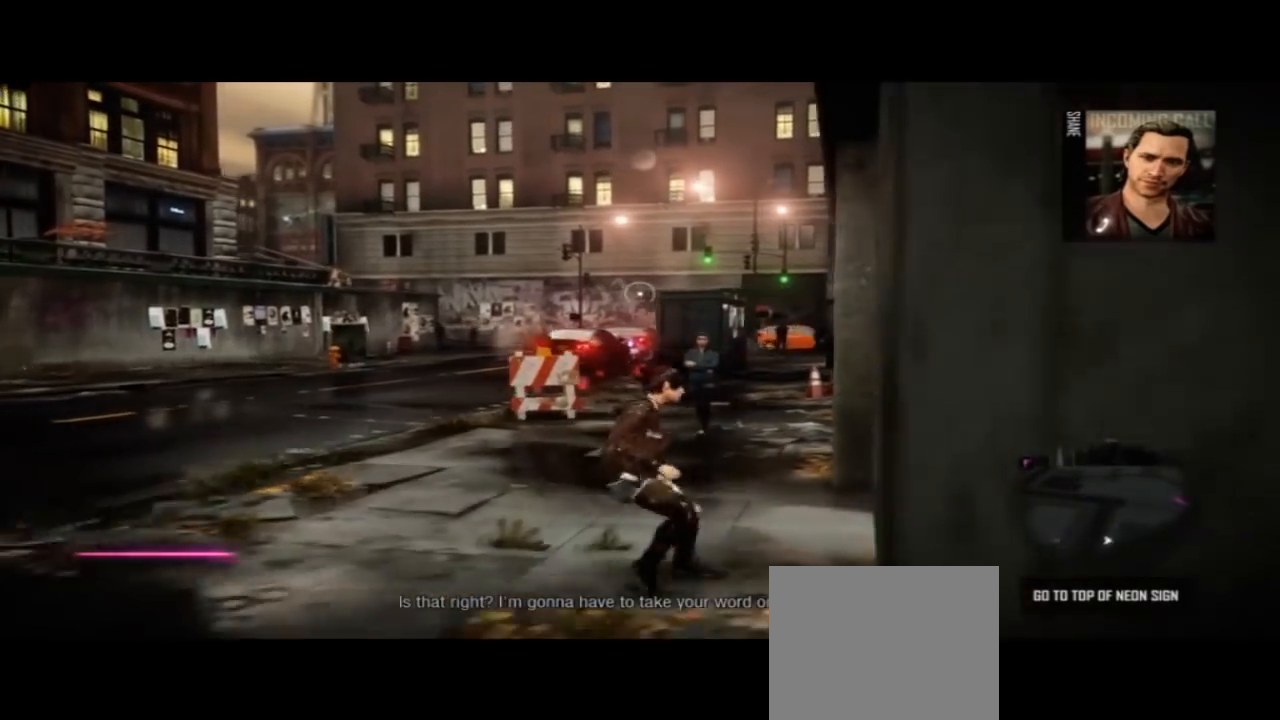
{"dt_ms": 500, "buttons": [], "left_stick": "center", "right_stick": "center"}
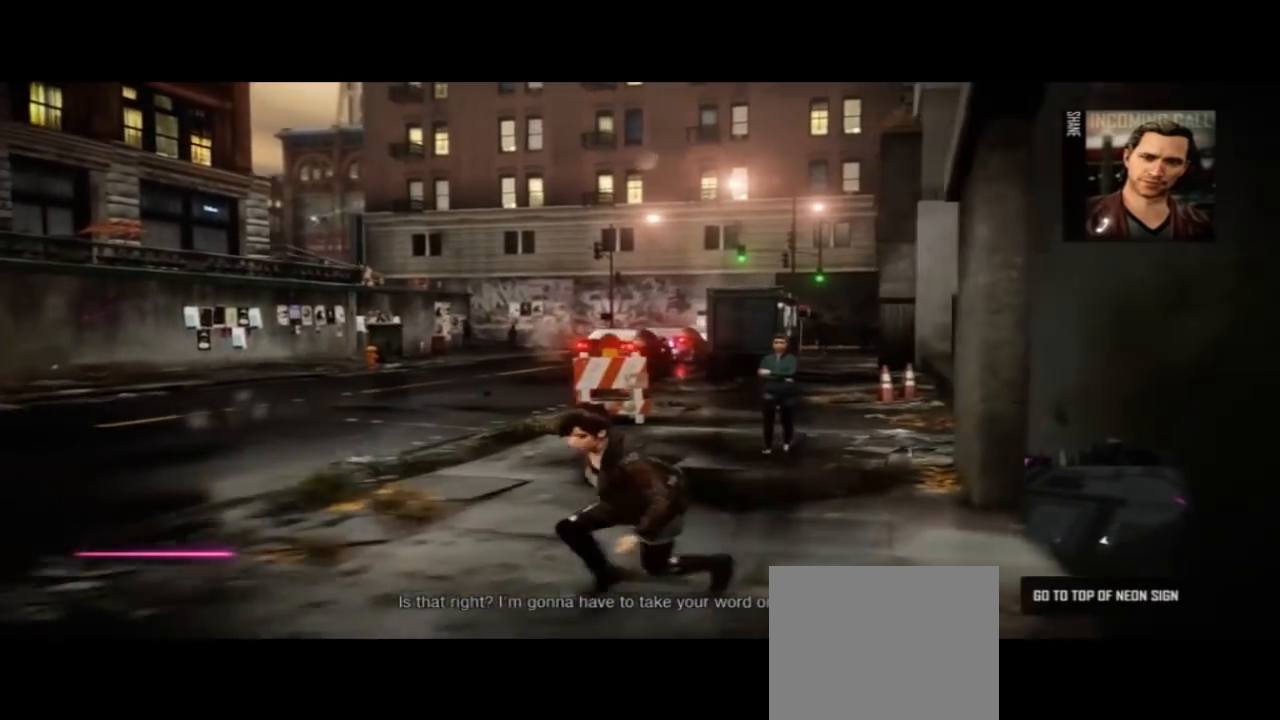
{"dt_ms": 500, "buttons": [], "left_stick": "right", "right_stick": "center"}
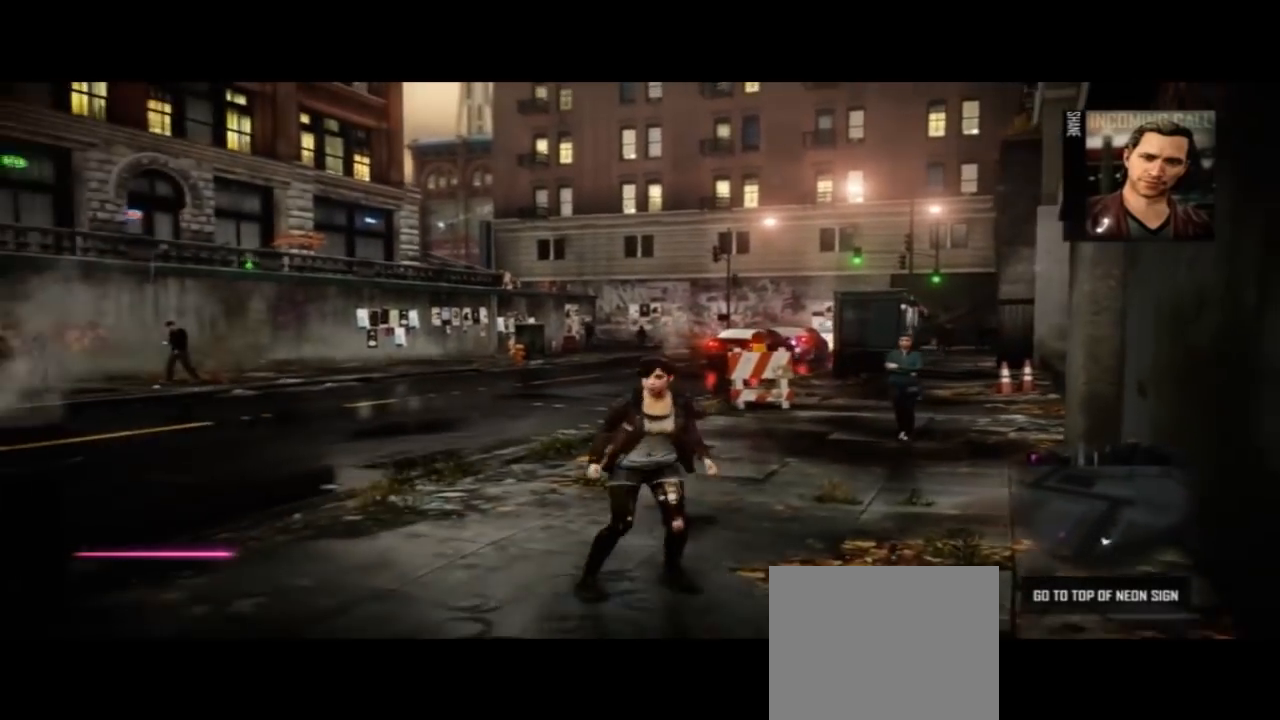
{"dt_ms": 500, "buttons": [], "left_stick": "left", "right_stick": "center", "events": [[300, "left_stick", "up"], [500, "left_stick", "left"]]}
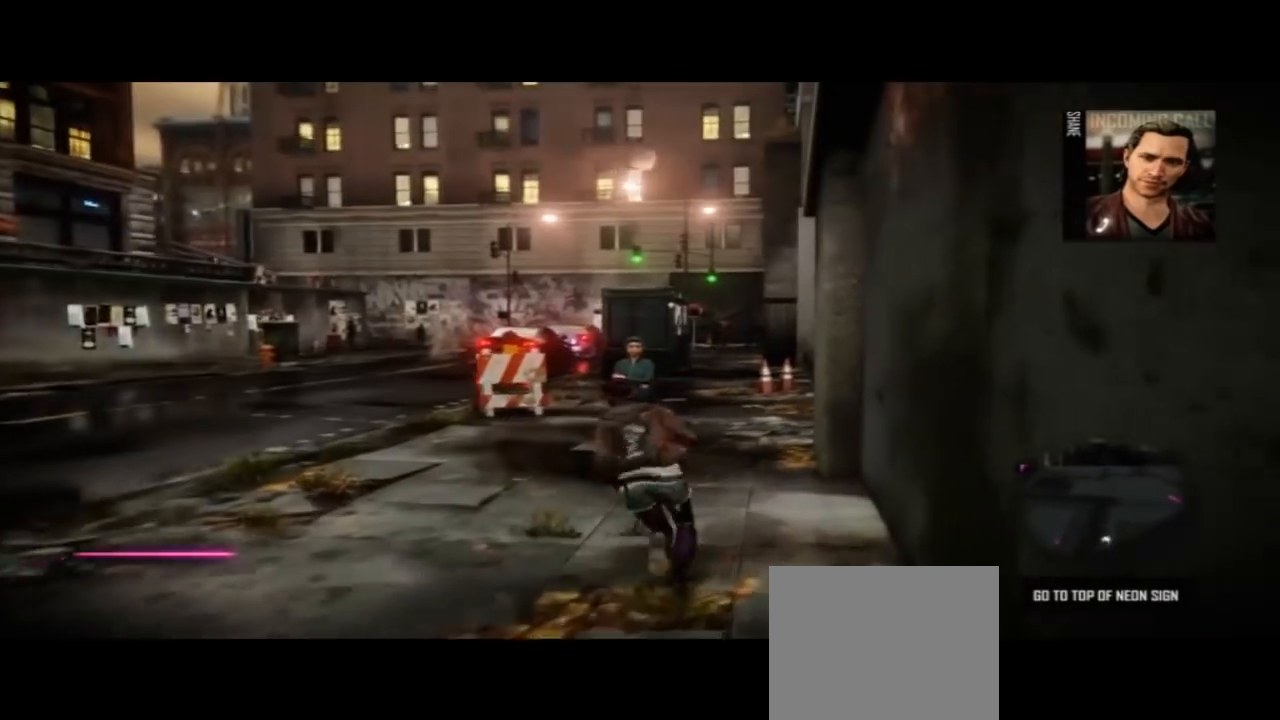
{"dt_ms": 1000, "buttons": [], "left_stick": "right", "right_stick": "center"}